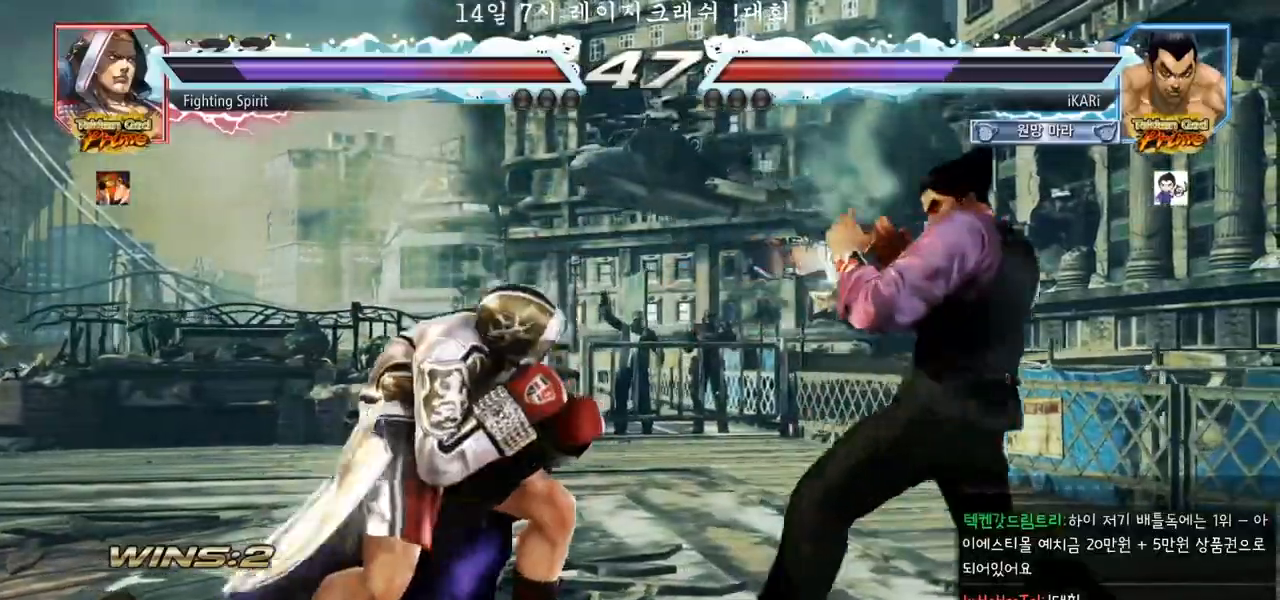
Gameplay with a controller (arcade stick); each line is a JSON object with the inputs held at the frame after it. "events" lists button and stick changes between this image and that frame as [ms after this image, input, new state], when the widget could be followed in between. Not read: L3 R3.
{"buttons": [], "left_stick": "right", "events": [[50, "left_stick", "down-left"], [233, "left_stick", "center"], [283, "left_stick", "right"], [333, "left_stick", "center"], [383, "left_stick", "right"]]}
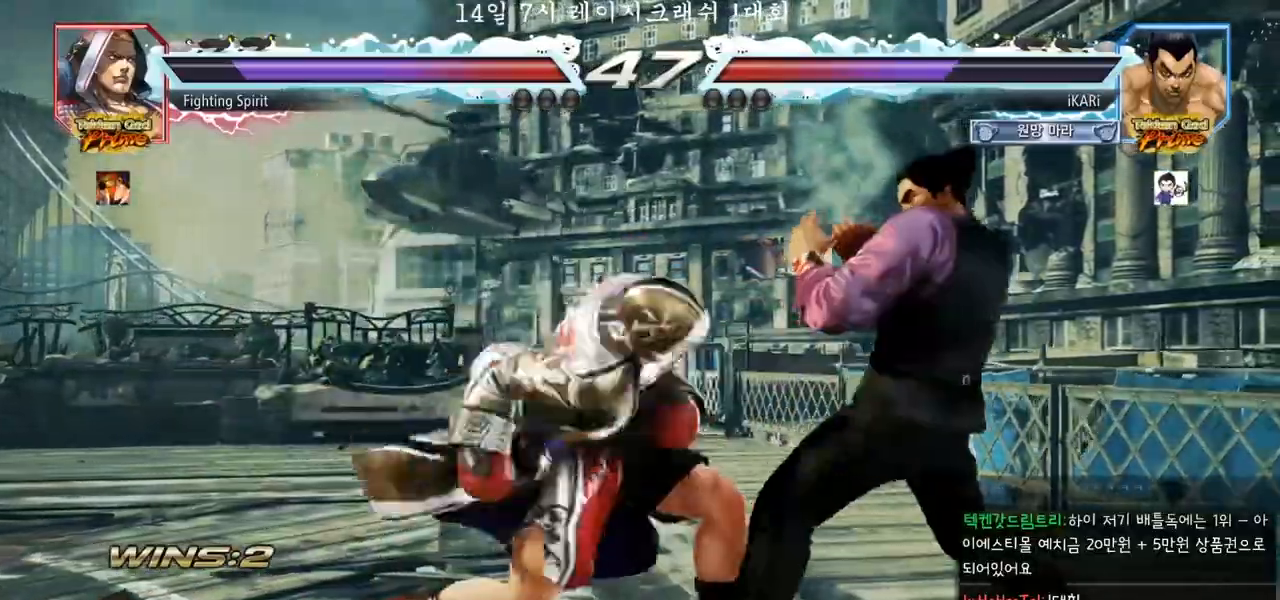
{"buttons": [], "left_stick": "center", "events": [[283, "left_stick", "down"], [400, "left_stick", "center"], [450, "SQUARE", "down"], [483, "SQUARE", "up"]]}
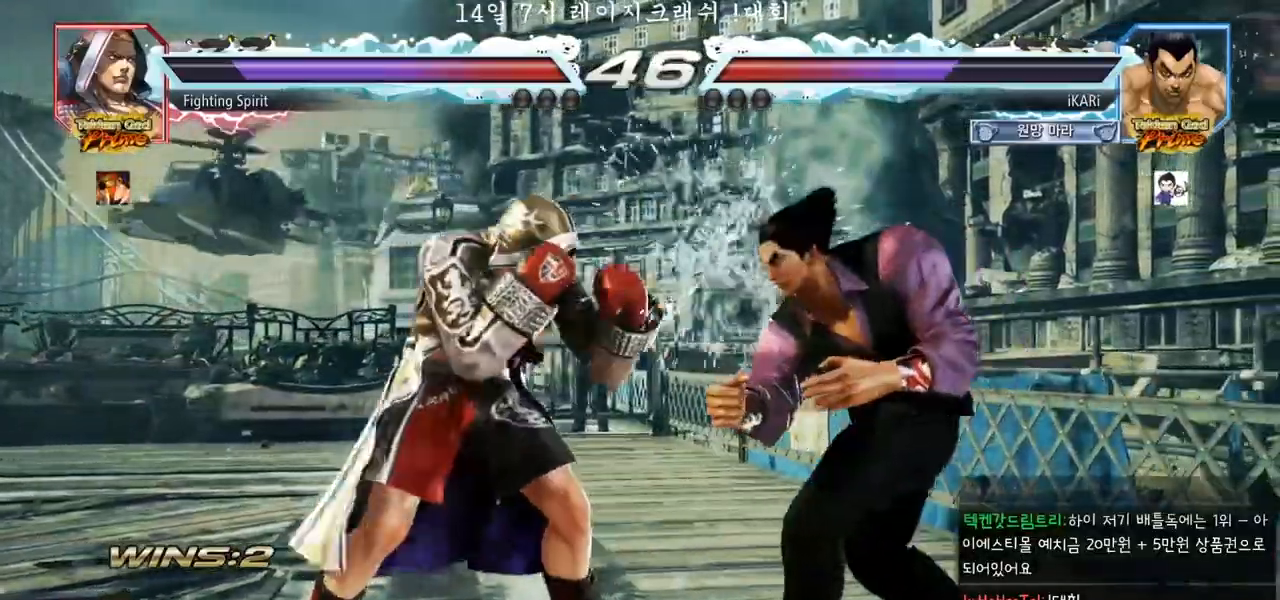
{"buttons": [], "left_stick": "down", "events": [[317, "left_stick", "right"], [450, "left_stick", "down"]]}
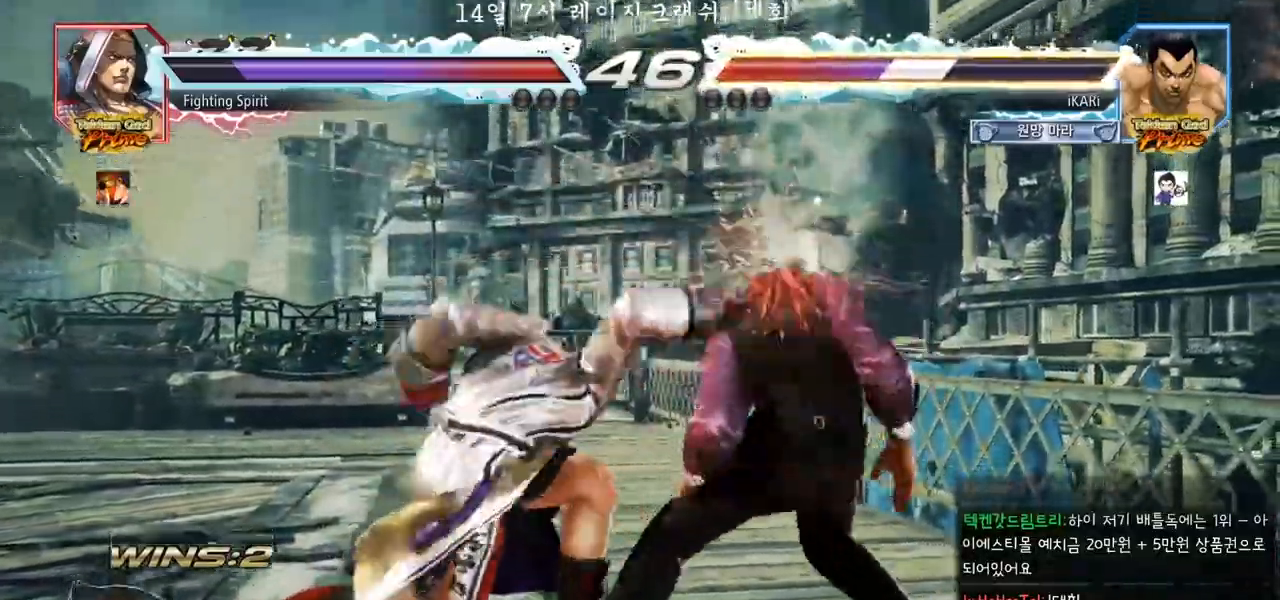
{"buttons": [], "left_stick": "center", "events": [[33, "left_stick", "center"]]}
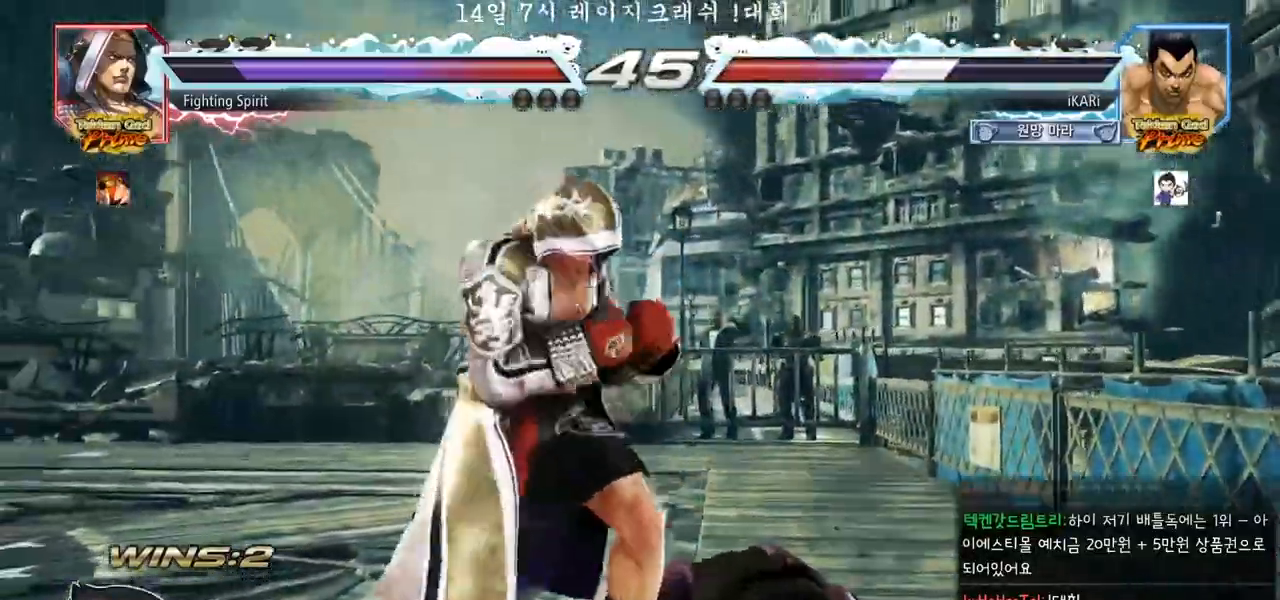
{"buttons": [], "left_stick": "center", "events": []}
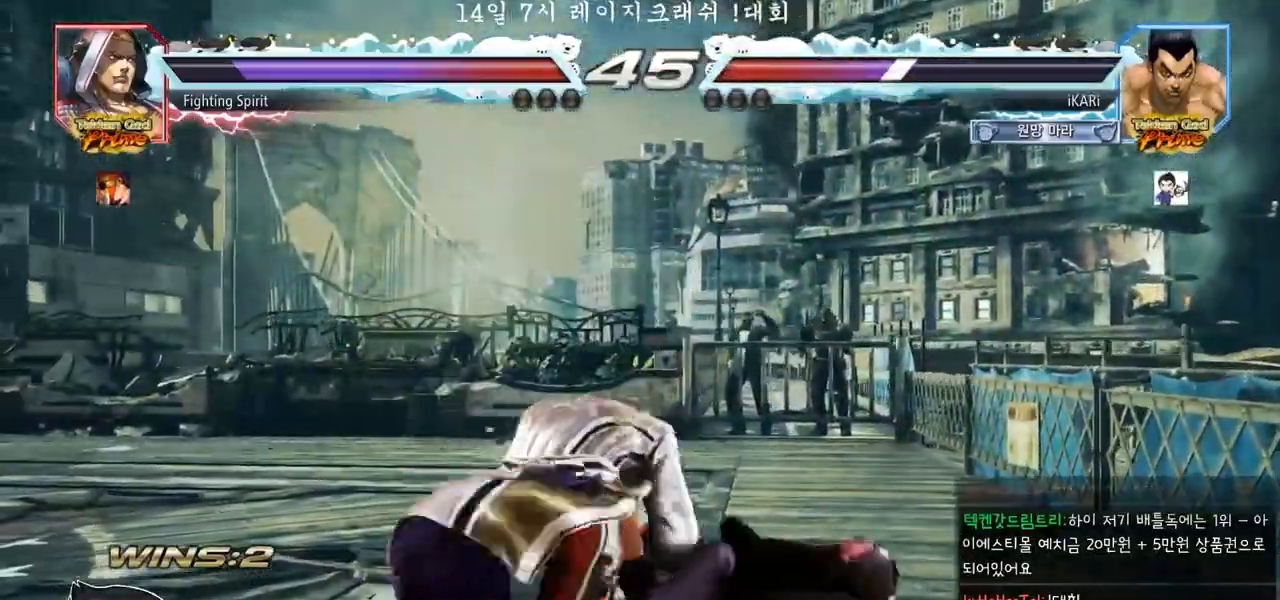
{"buttons": ["CROSS"], "left_stick": "center", "events": [[483, "CROSS", "down"]]}
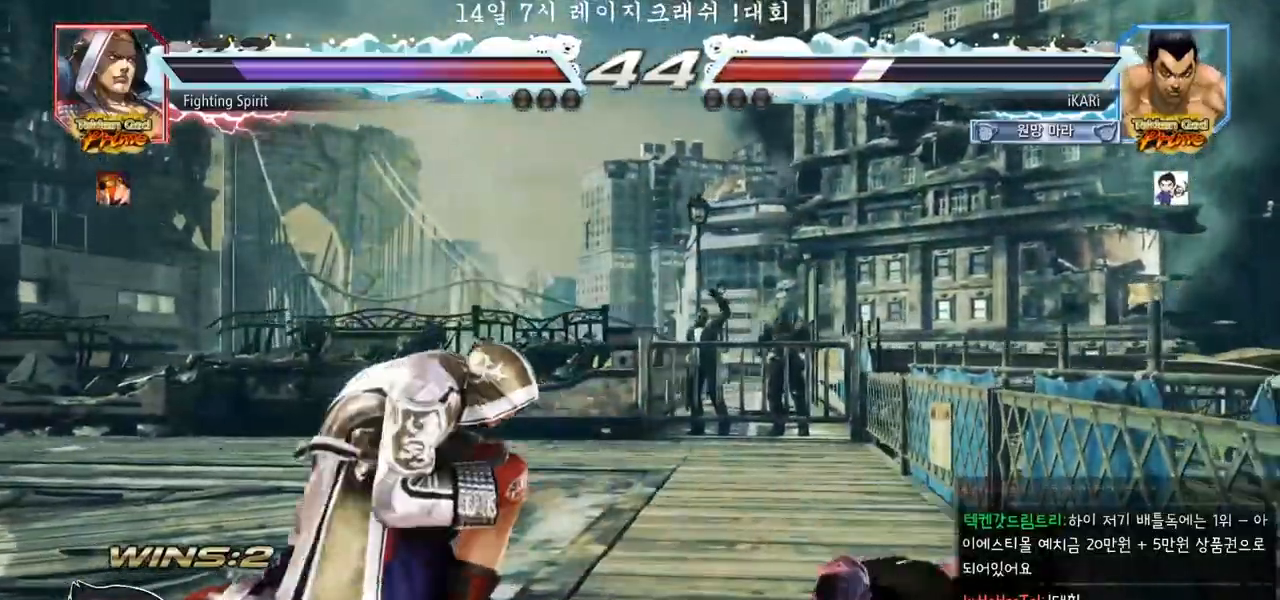
{"buttons": [], "left_stick": "center", "events": [[33, "CROSS", "up"]]}
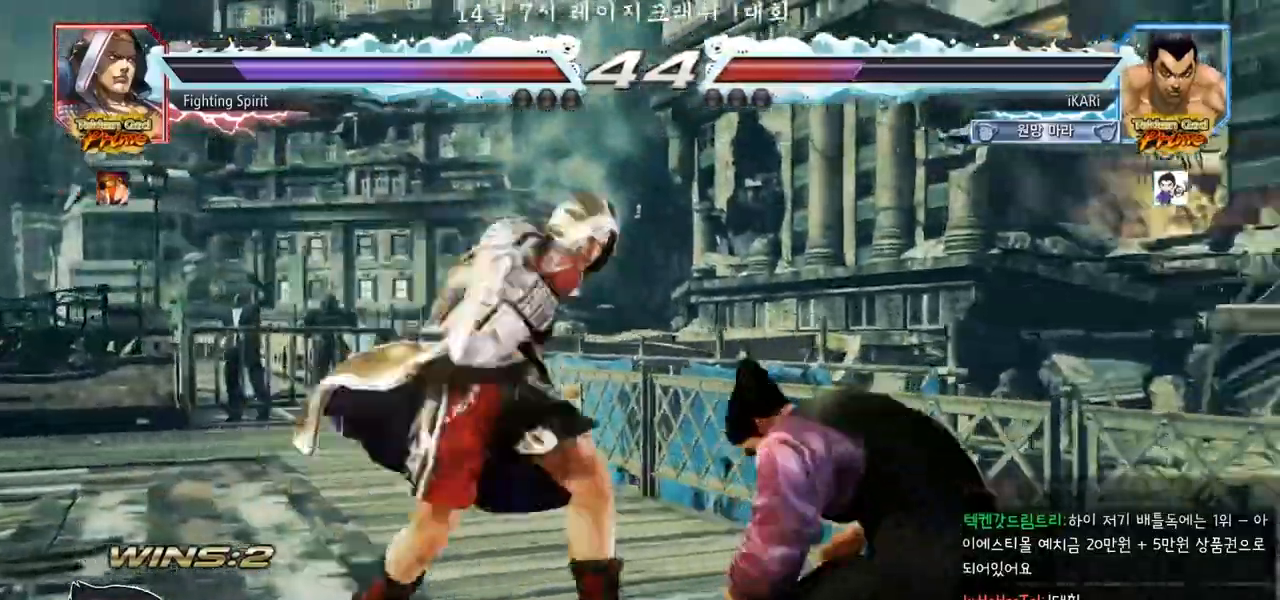
{"buttons": [], "left_stick": "right", "events": [[50, "left_stick", "right"], [100, "left_stick", "center"], [167, "left_stick", "right"]]}
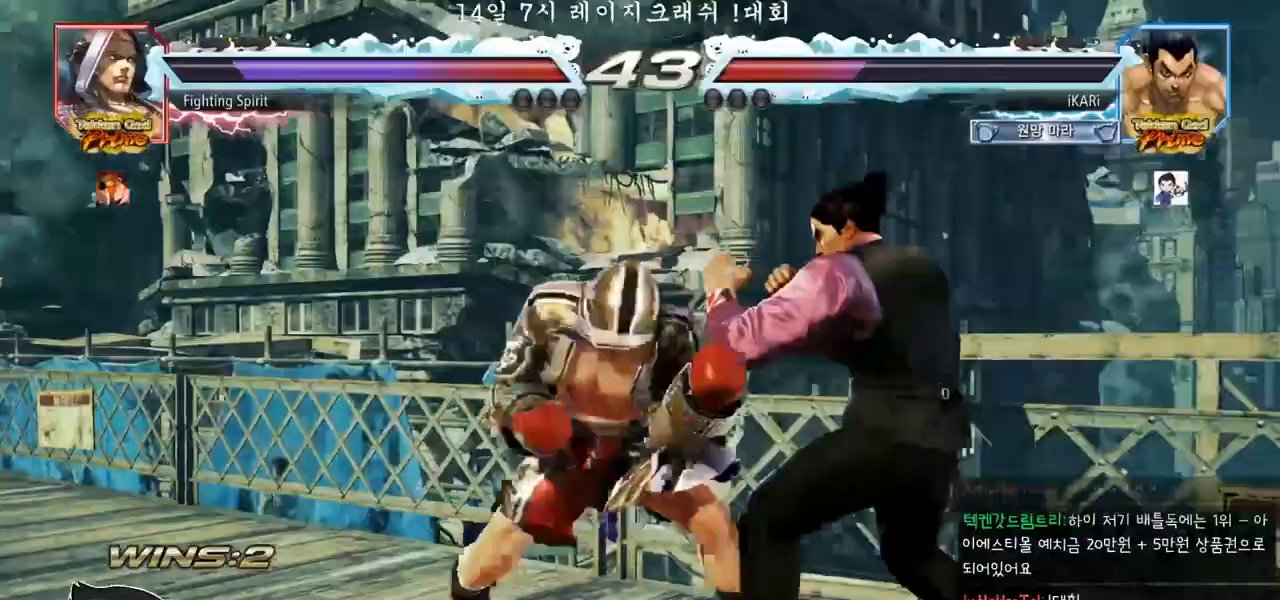
{"buttons": [], "left_stick": "right", "events": []}
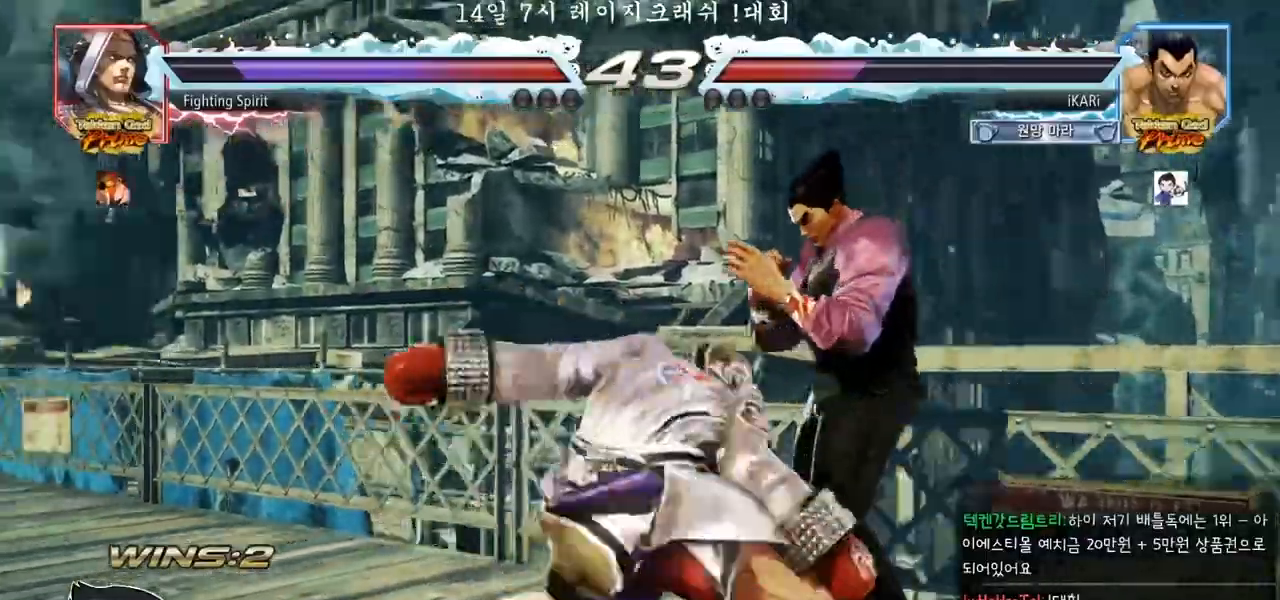
{"buttons": [], "left_stick": "center", "events": [[433, "left_stick", "center"]]}
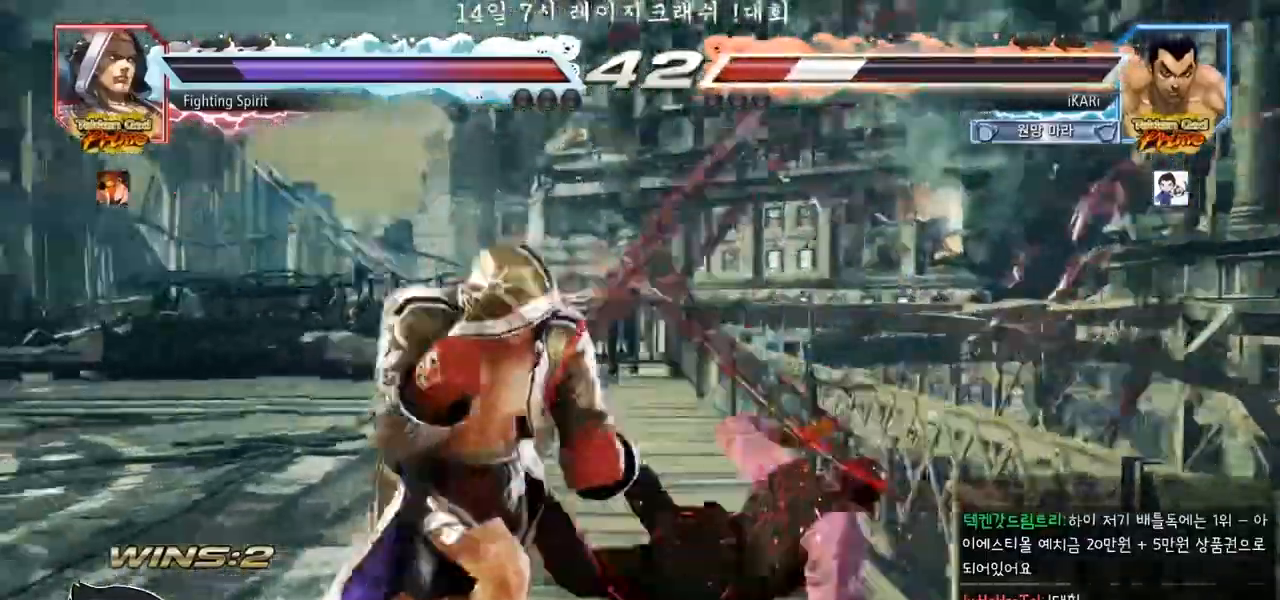
{"buttons": ["SQUARE"], "left_stick": "down", "events": [[283, "left_stick", "down"], [300, "SQUARE", "down"], [350, "SQUARE", "up"], [400, "SQUARE", "down"], [450, "SQUARE", "up"], [483, "SQUARE", "down"]]}
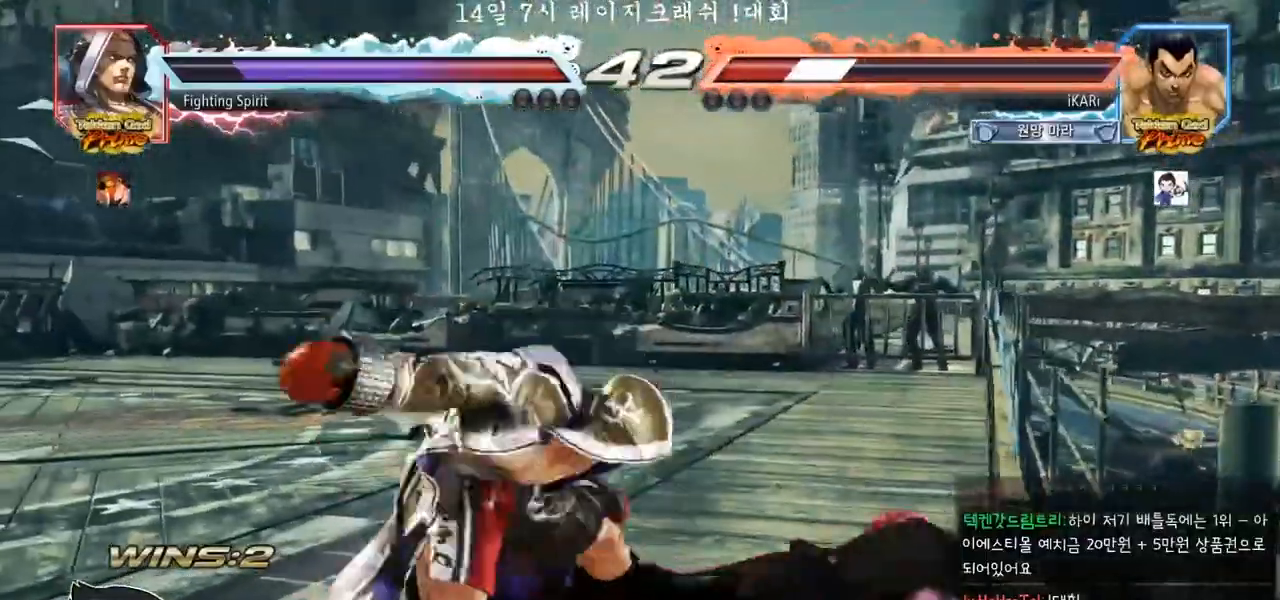
{"buttons": [], "left_stick": "center", "events": [[50, "SQUARE", "up"], [117, "TRIANGLE", "down"], [167, "left_stick", "center"], [200, "TRIANGLE", "up"], [233, "SQUARE", "down"], [333, "TRIANGLE", "down"], [350, "SQUARE", "up"], [367, "TRIANGLE", "up"], [400, "SQUARE", "down"], [417, "TRIANGLE", "down"], [450, "SQUARE", "up"], [450, "TRIANGLE", "up"]]}
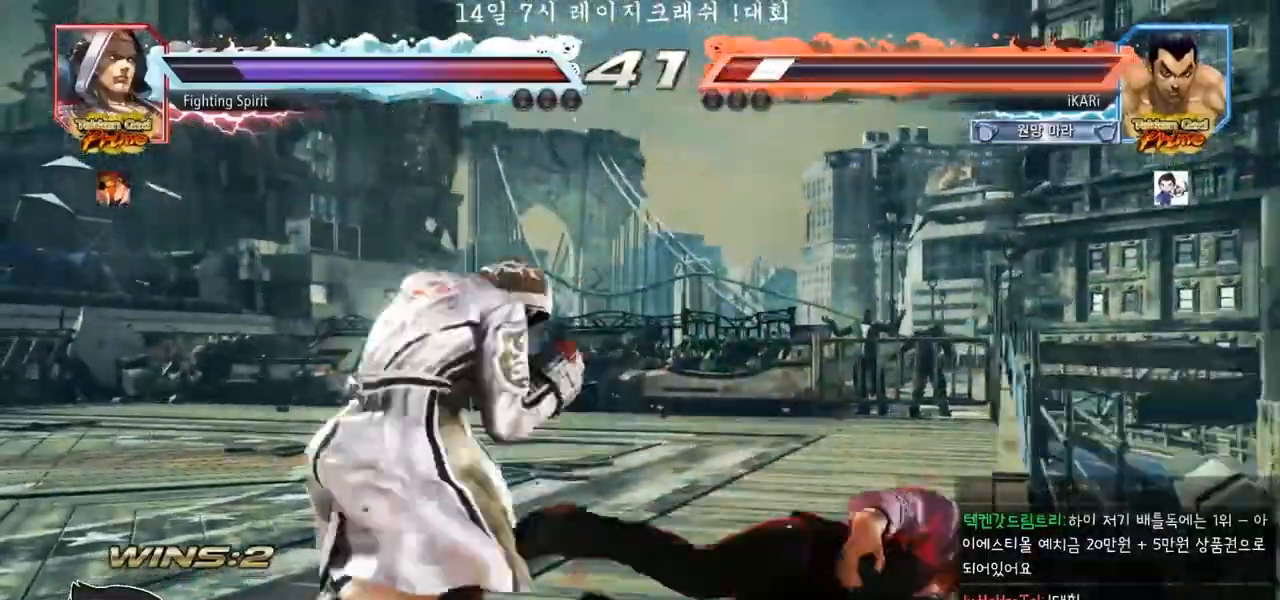
{"buttons": [], "left_stick": "right", "events": [[17, "SQUARE", "down"], [17, "TRIANGLE", "down"], [67, "SQUARE", "up"], [100, "TRIANGLE", "up"], [367, "left_stick", "right"], [417, "left_stick", "center"], [483, "left_stick", "right"]]}
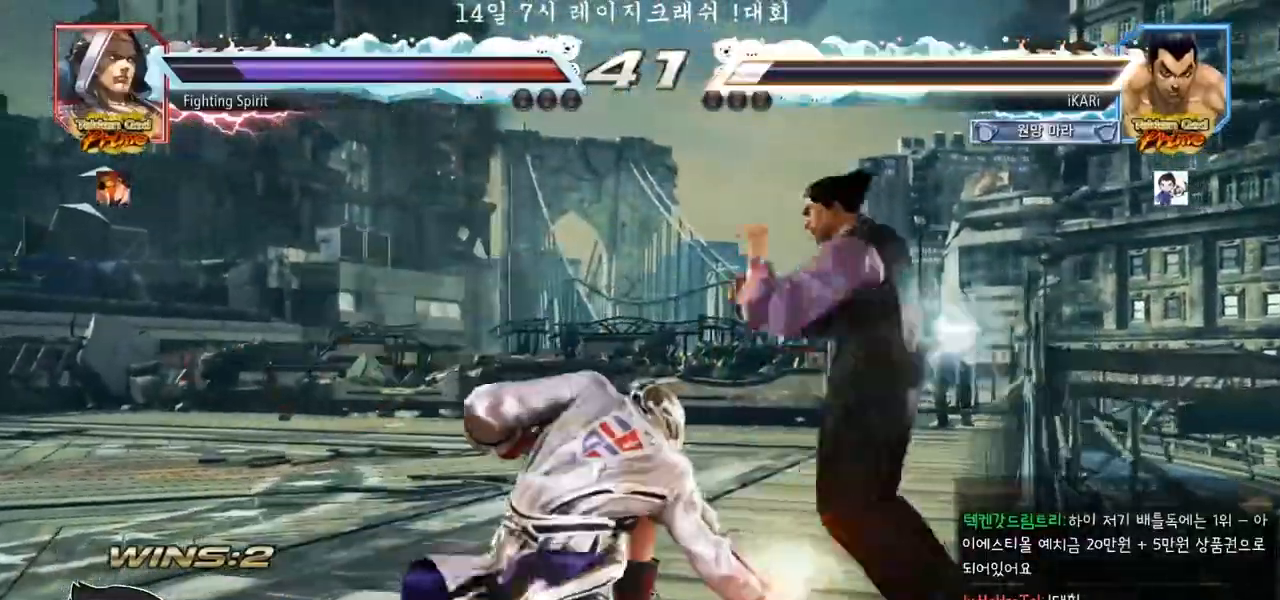
{"buttons": [], "left_stick": "center", "events": [[267, "left_stick", "center"]]}
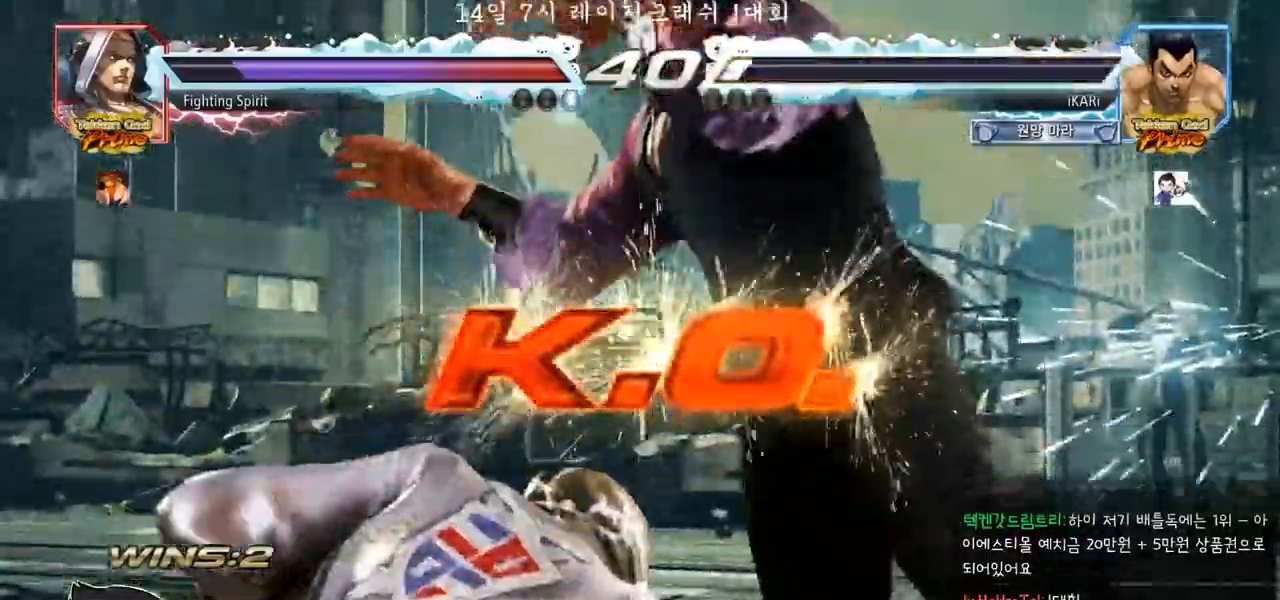
{"buttons": [], "left_stick": "center", "events": []}
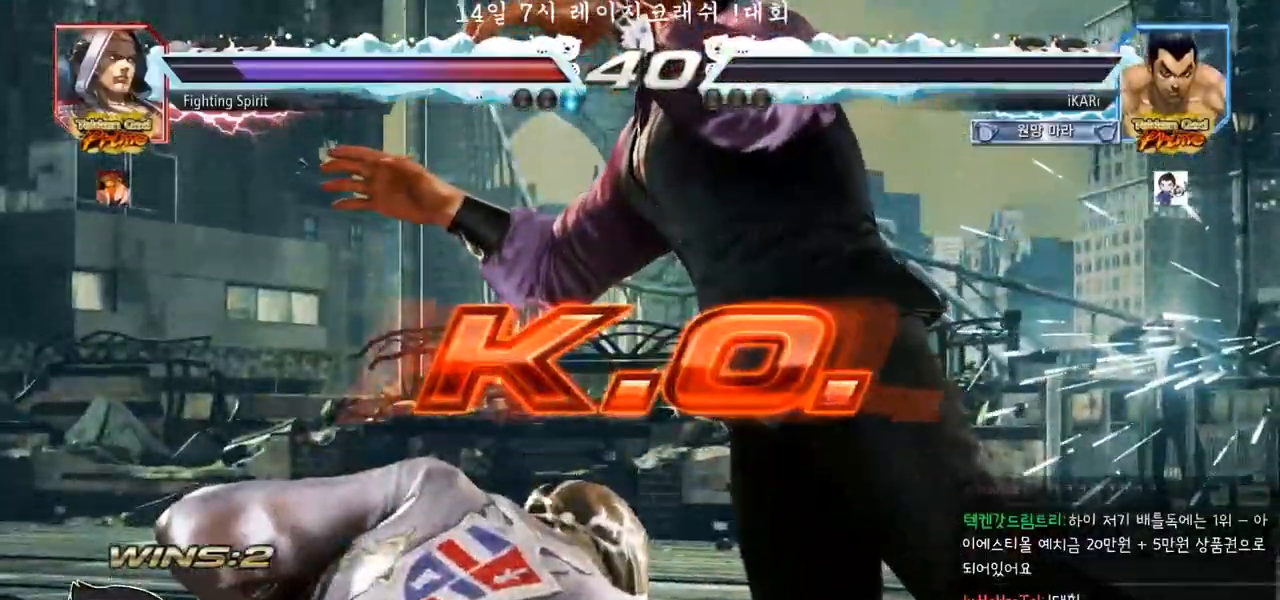
{"buttons": [], "left_stick": "center", "events": []}
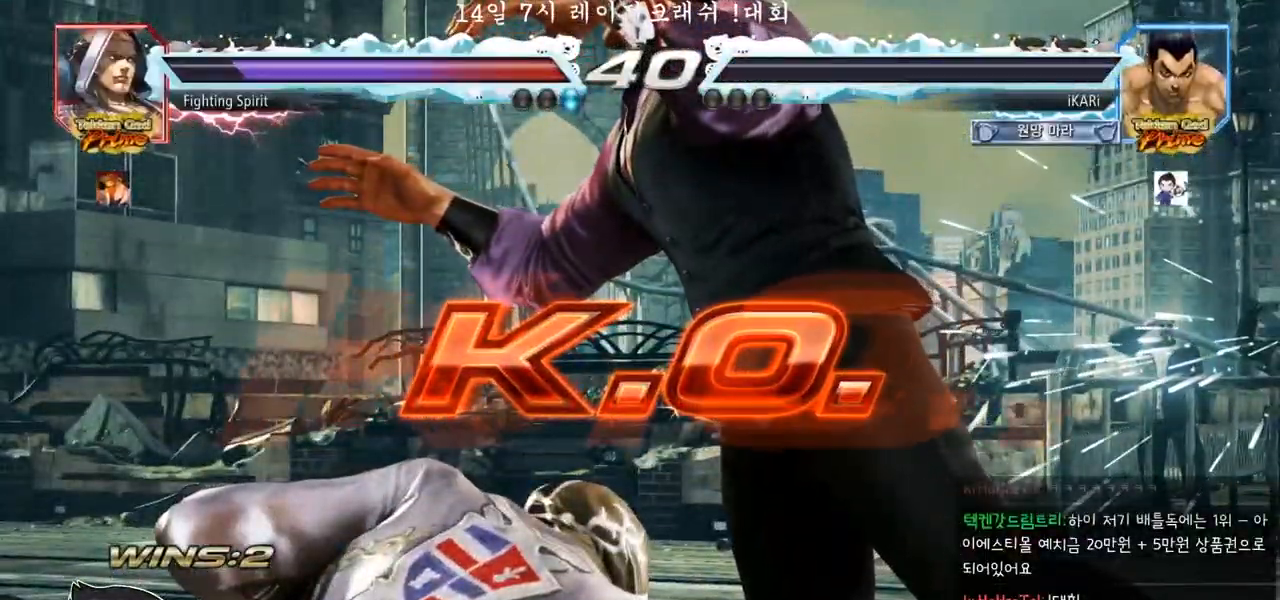
{"buttons": [], "left_stick": "center", "events": []}
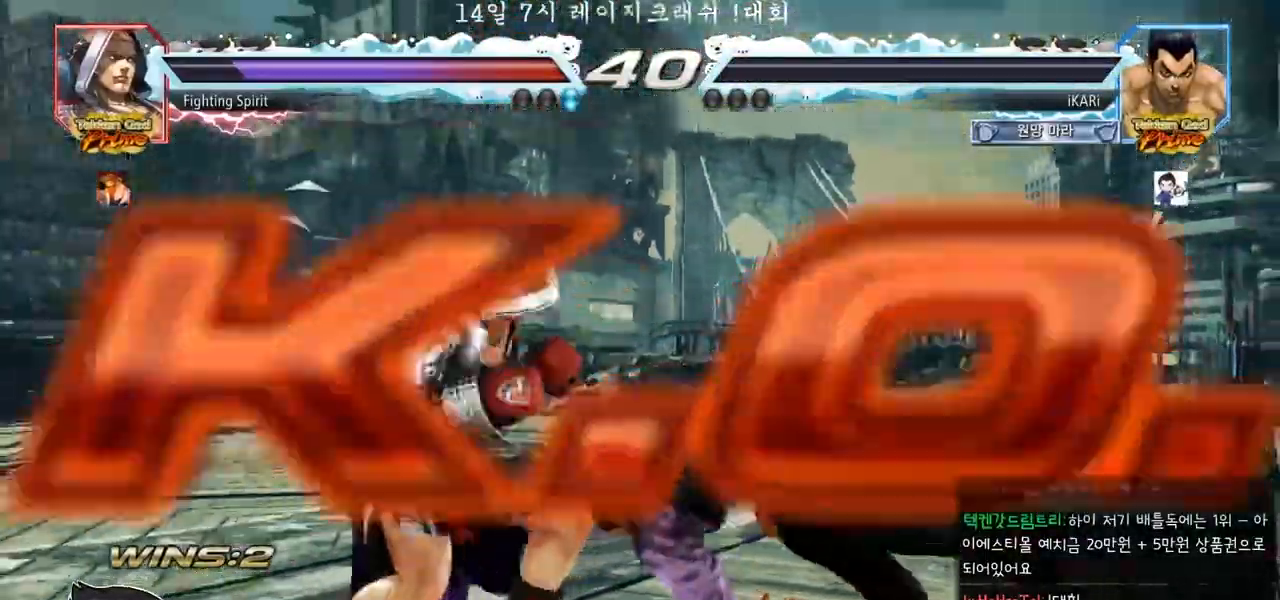
{"buttons": [], "left_stick": "center", "events": []}
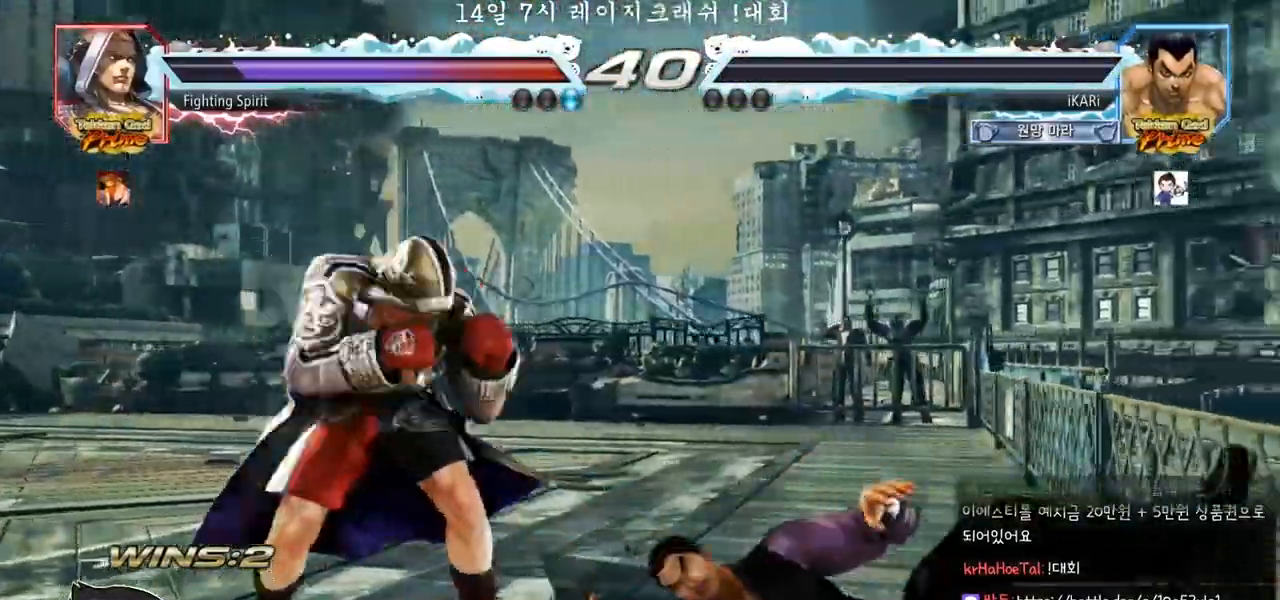
{"buttons": [], "left_stick": "center", "events": []}
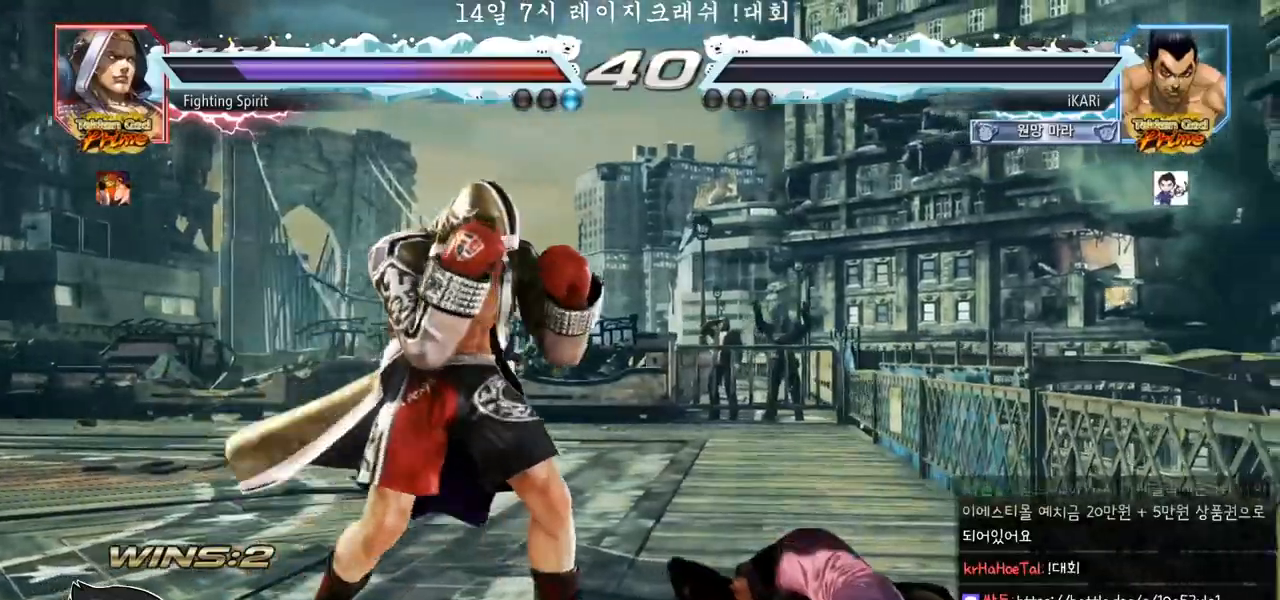
{"buttons": [], "left_stick": "center", "events": []}
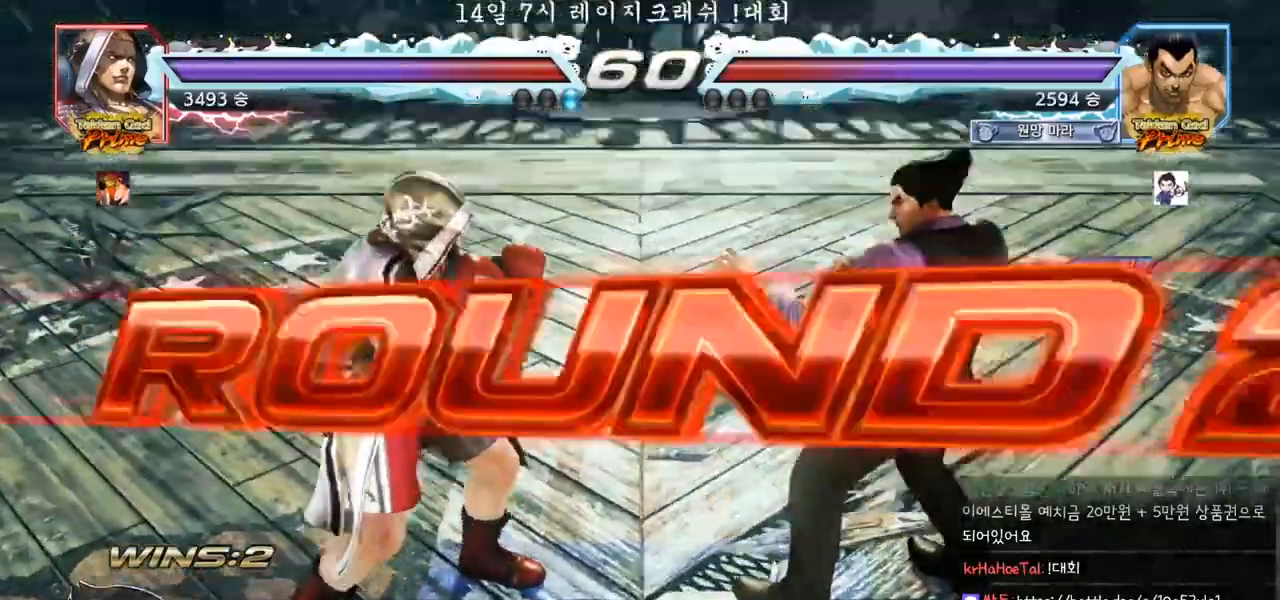
{"buttons": [], "left_stick": "center", "events": []}
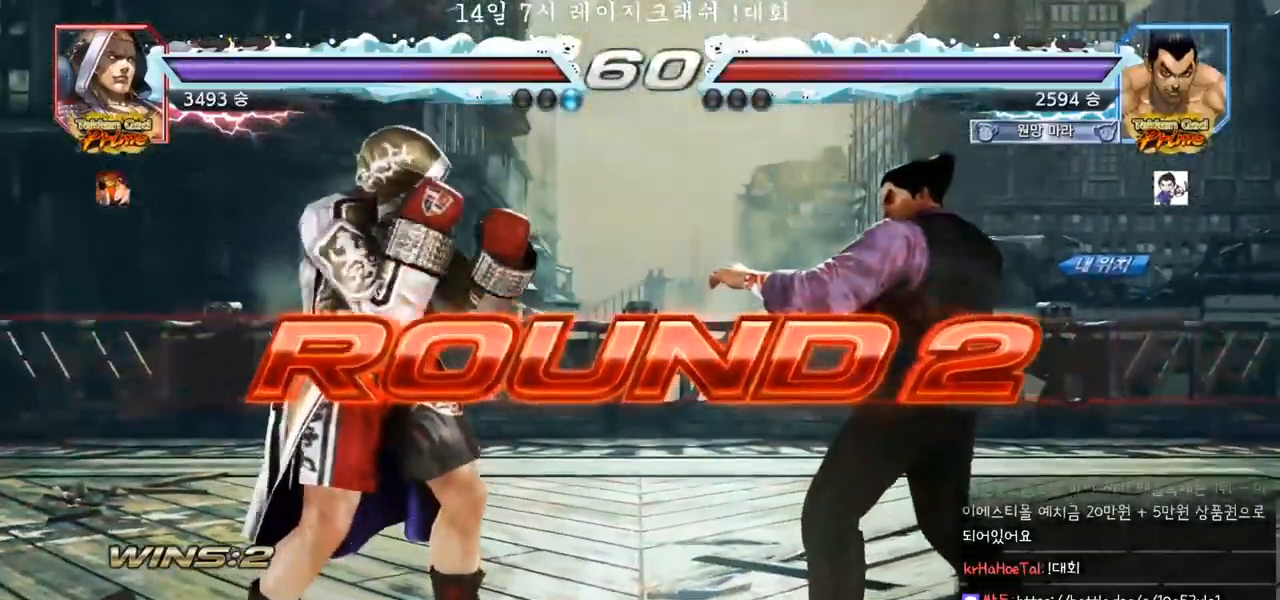
{"buttons": [], "left_stick": "center", "events": []}
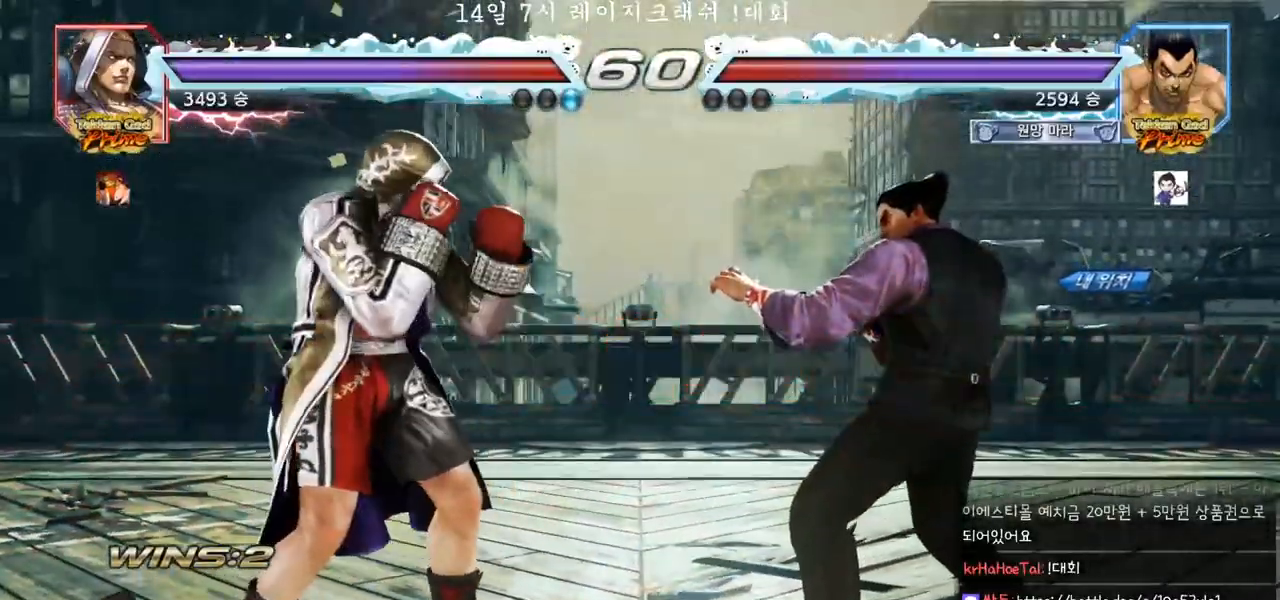
{"buttons": [], "left_stick": "center", "events": []}
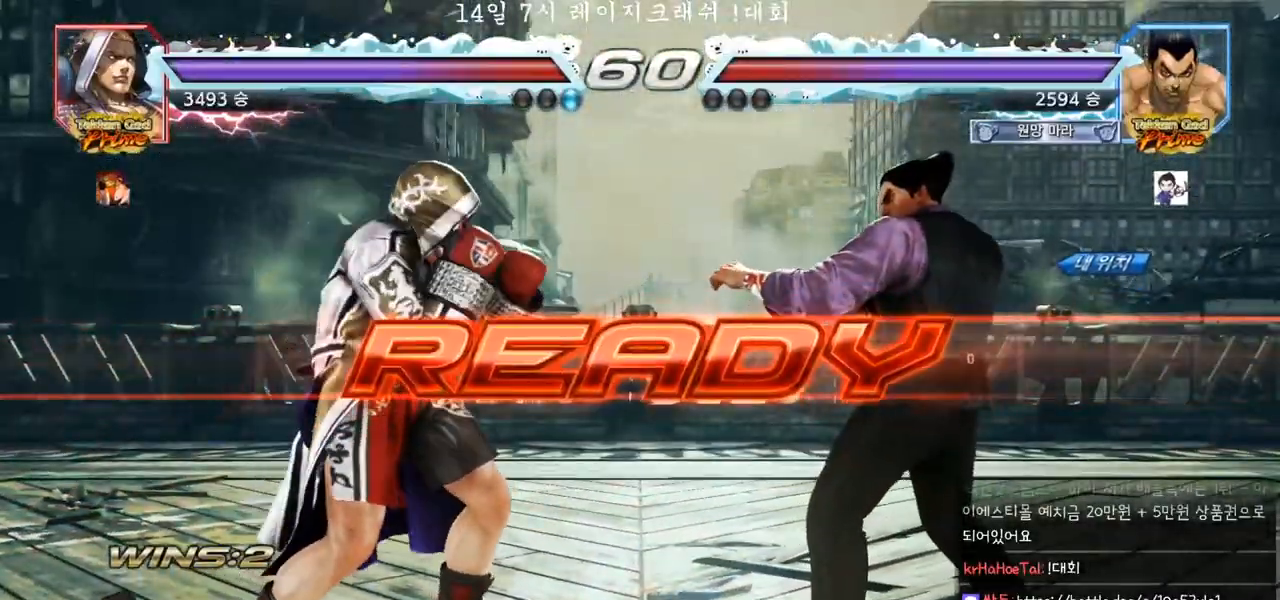
{"buttons": ["SQUARE", "TRIANGLE"], "left_stick": "center", "events": [[450, "TRIANGLE", "down"], [500, "SQUARE", "down"]]}
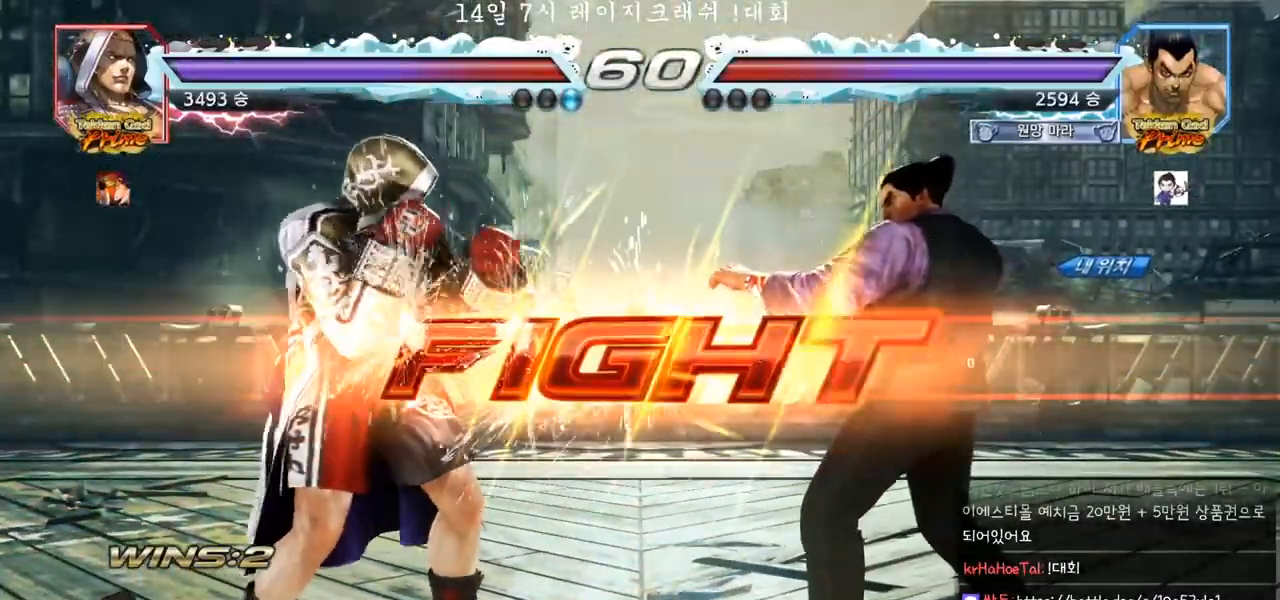
{"buttons": ["TRIANGLE"], "left_stick": "down-left", "events": [[67, "SQUARE", "up"], [67, "TRIANGLE", "up"], [117, "SQUARE", "down"], [200, "TRIANGLE", "down"], [283, "SQUARE", "up"], [317, "TRIANGLE", "up"], [367, "left_stick", "down-left"], [417, "TRIANGLE", "down"], [450, "TRIANGLE", "up"], [483, "TRIANGLE", "down"]]}
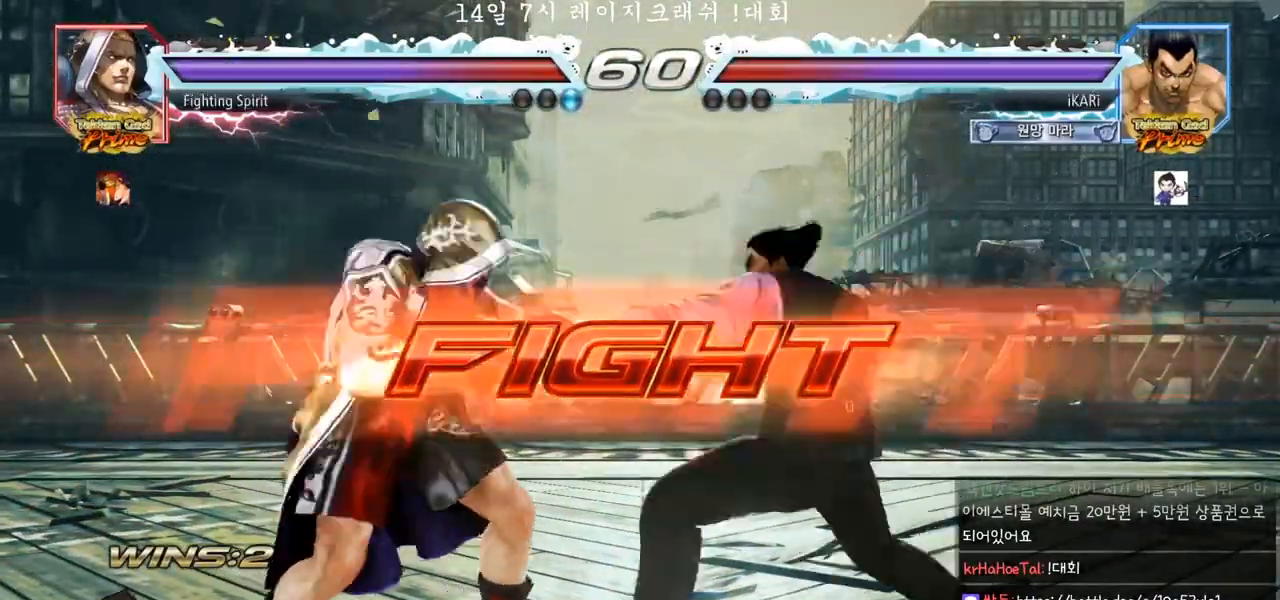
{"buttons": [], "left_stick": "center", "events": [[50, "TRIANGLE", "up"], [100, "left_stick", "center"]]}
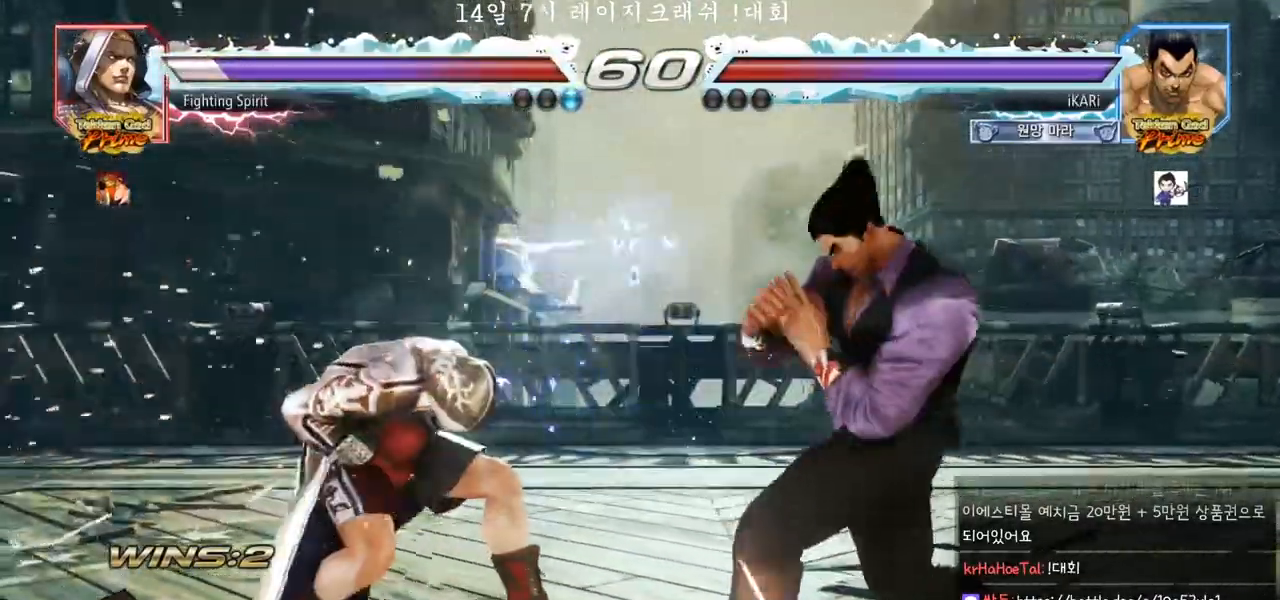
{"buttons": [], "left_stick": "left", "events": [[167, "left_stick", "left"], [233, "left_stick", "down"], [283, "left_stick", "left"], [417, "left_stick", "down"], [433, "TRIANGLE", "down"], [450, "TRIANGLE", "up"], [467, "left_stick", "left"]]}